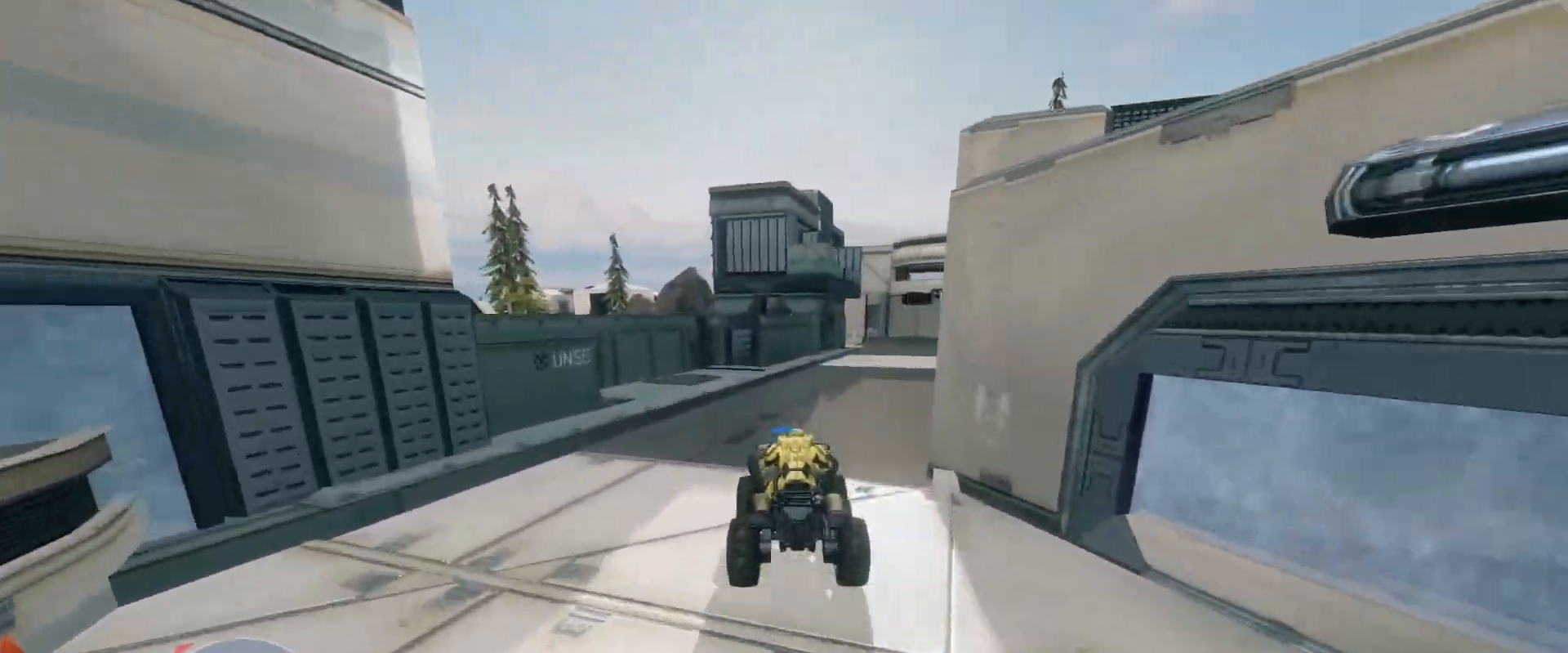
Gameplay with keyboard and mouse; each line is a JSON object with the keys and mouse buttons held at the frame after it. "events" lists presses ("down") and releases ("up") of "a", "ctrl", "d", "e", "s", "w", "mouse_left", "mouse_wheel" and "mouse_right" between this image and that frame as [ms after this image, input, new state], when the widget could be followed in between. "mouse_left", "mouse_wheel", "mouse_right" = the "left", "wheel", "right" buttons of the "mouse" list. No other keys are recorded. "wheel" means that the mouse wheel is clicked or scrolled. Mouse movement is not recorded.
{"keys": ["w"], "mouse": [], "events": []}
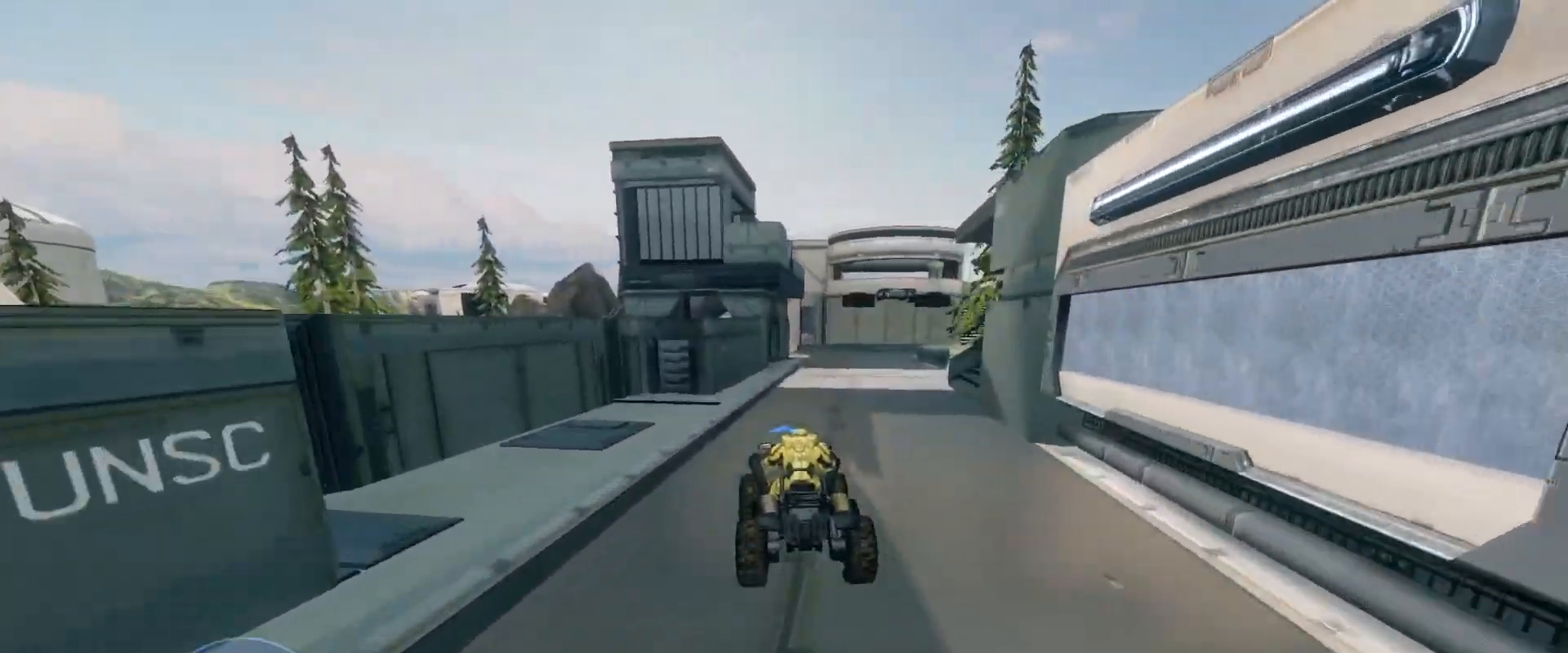
{"keys": ["w"], "mouse": [], "events": []}
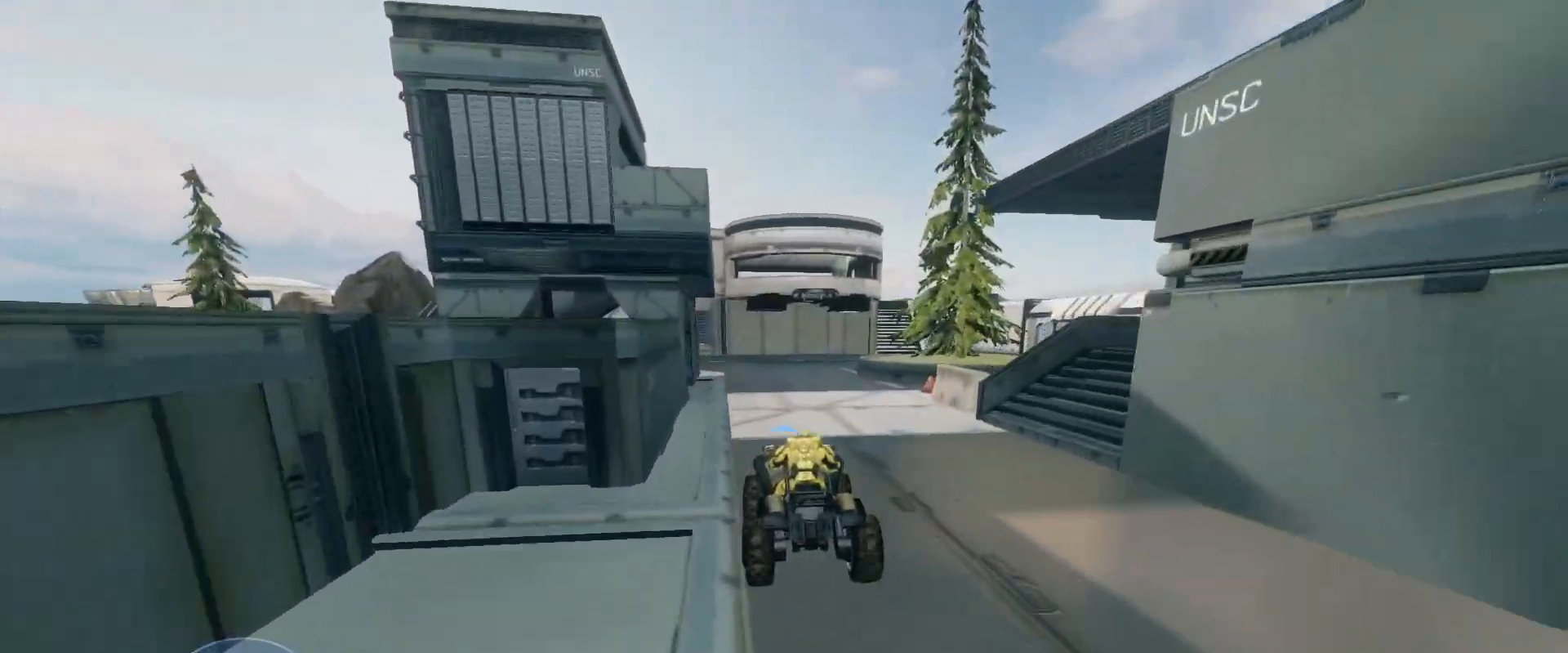
{"keys": ["w"], "mouse": [], "events": []}
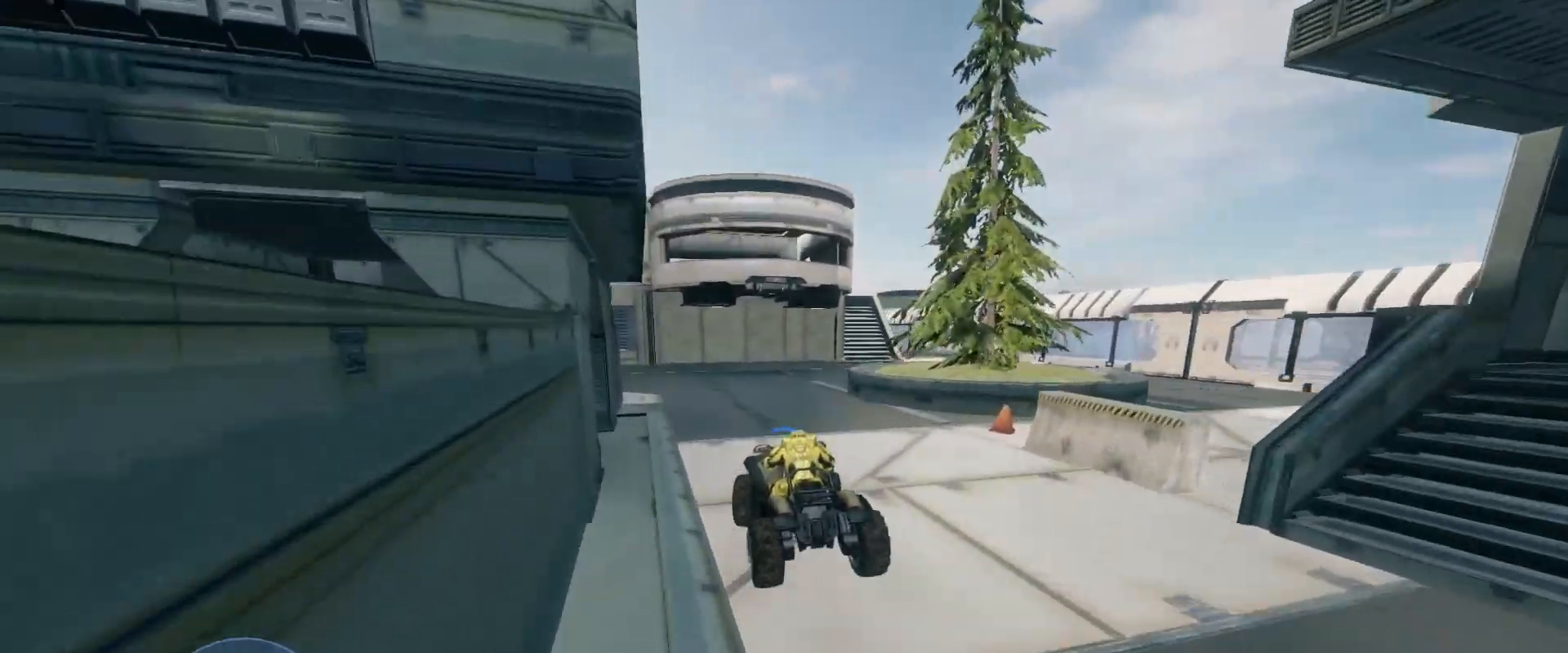
{"keys": ["w"], "mouse": [], "events": []}
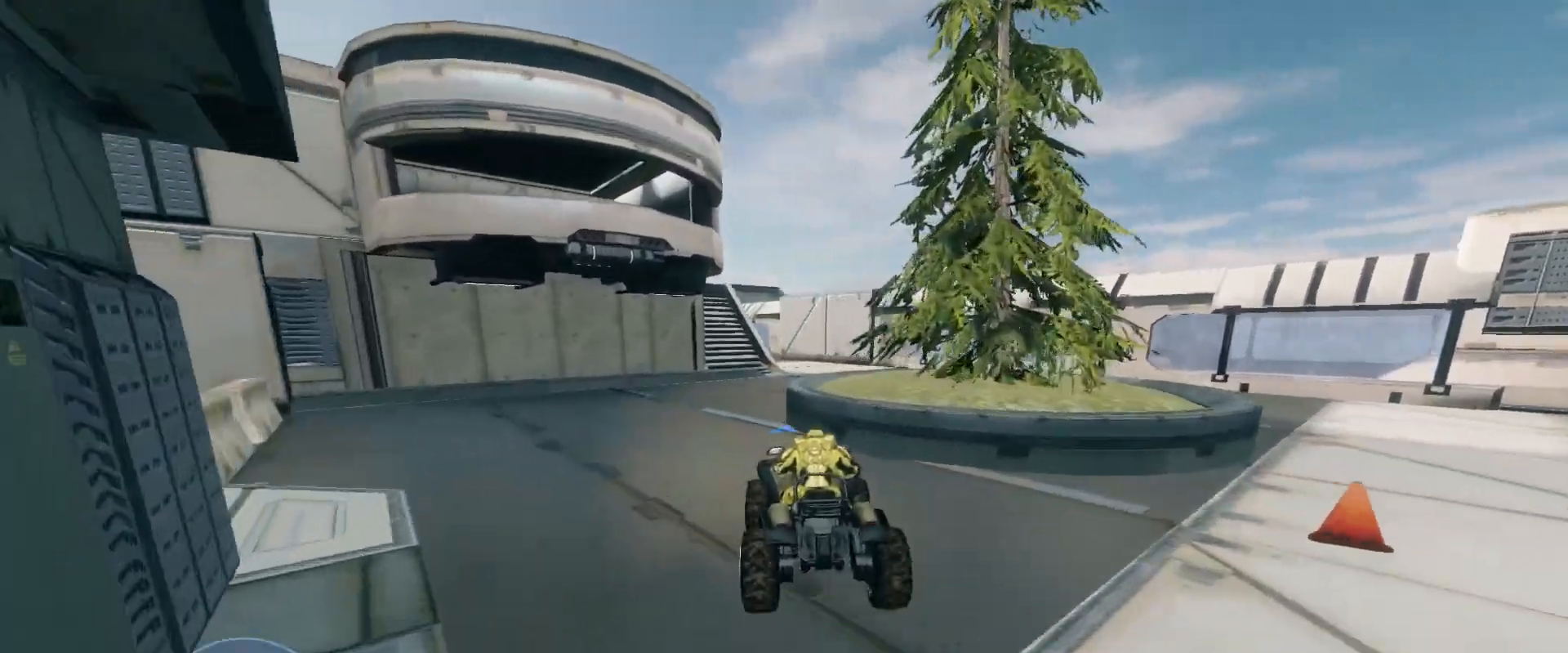
{"keys": ["w"], "mouse": [], "events": []}
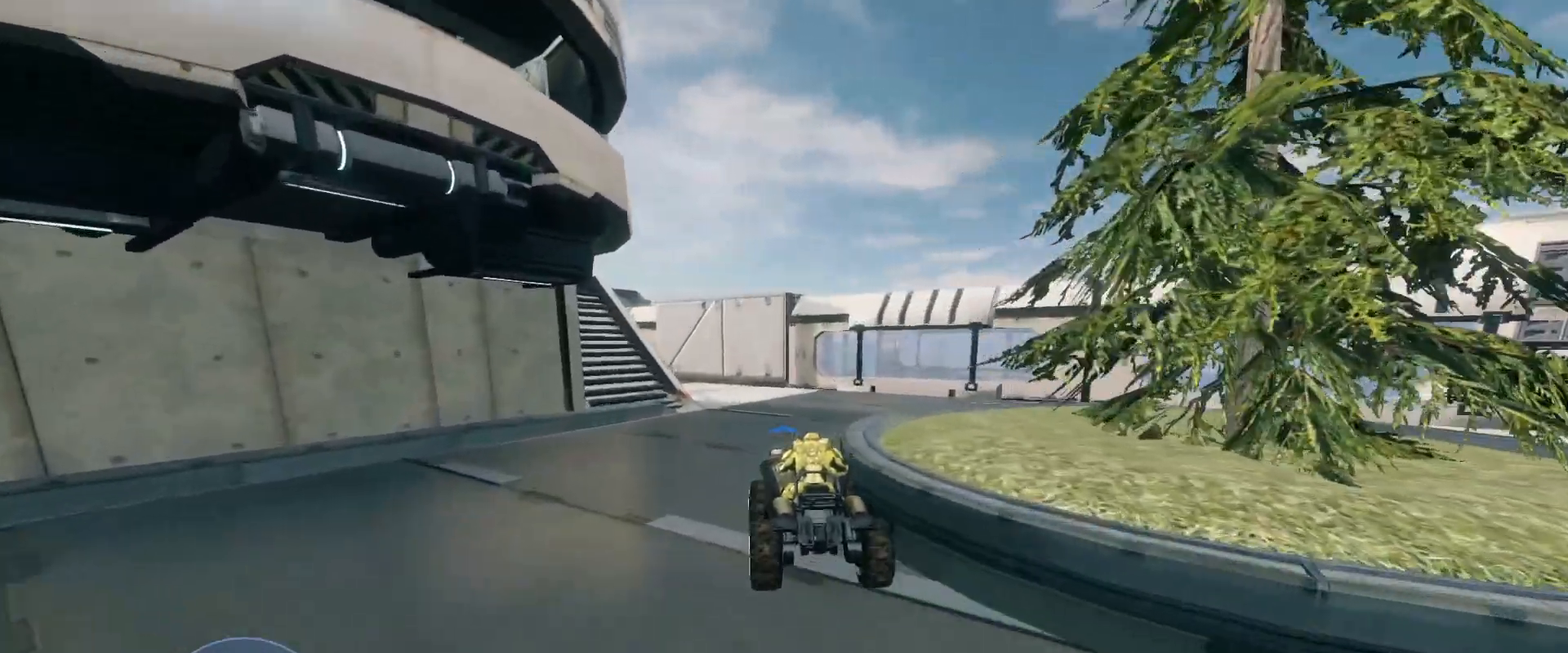
{"keys": ["w"], "mouse": [], "events": []}
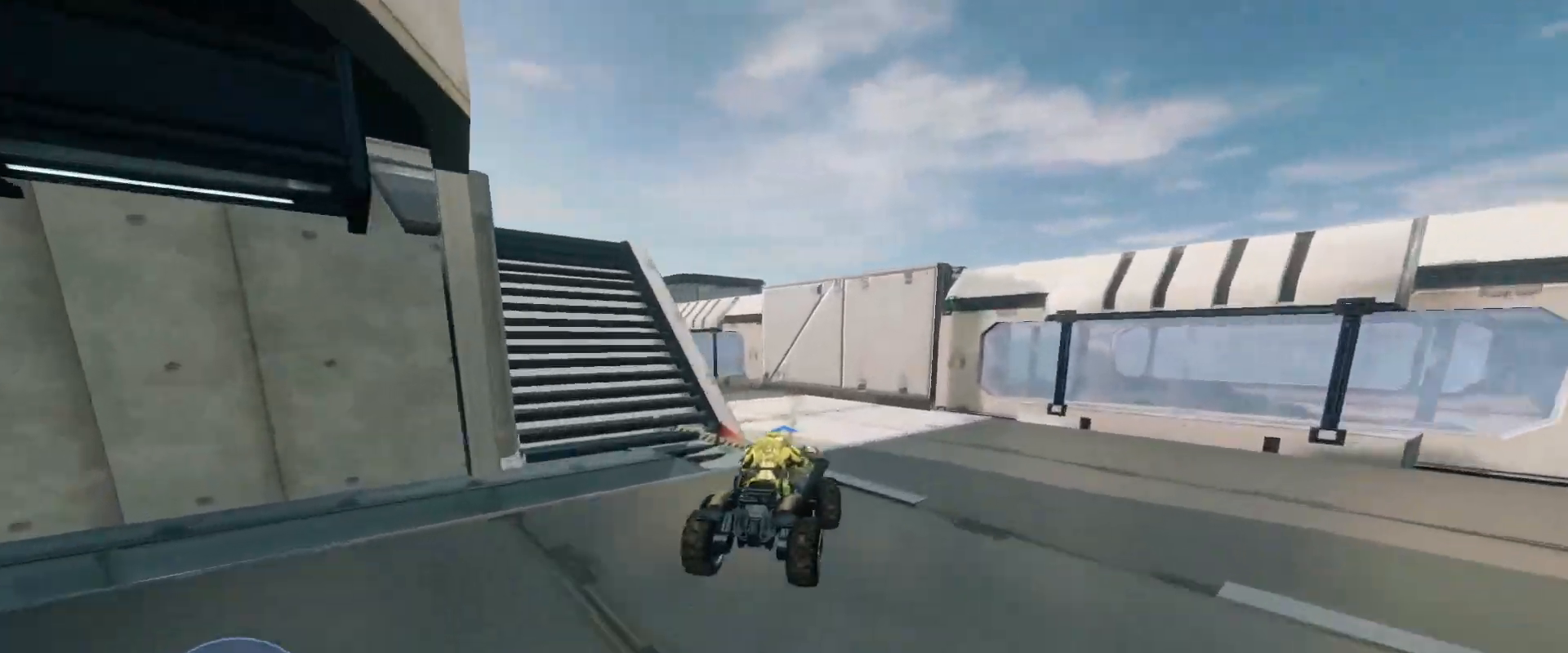
{"keys": ["w"], "mouse": [], "events": []}
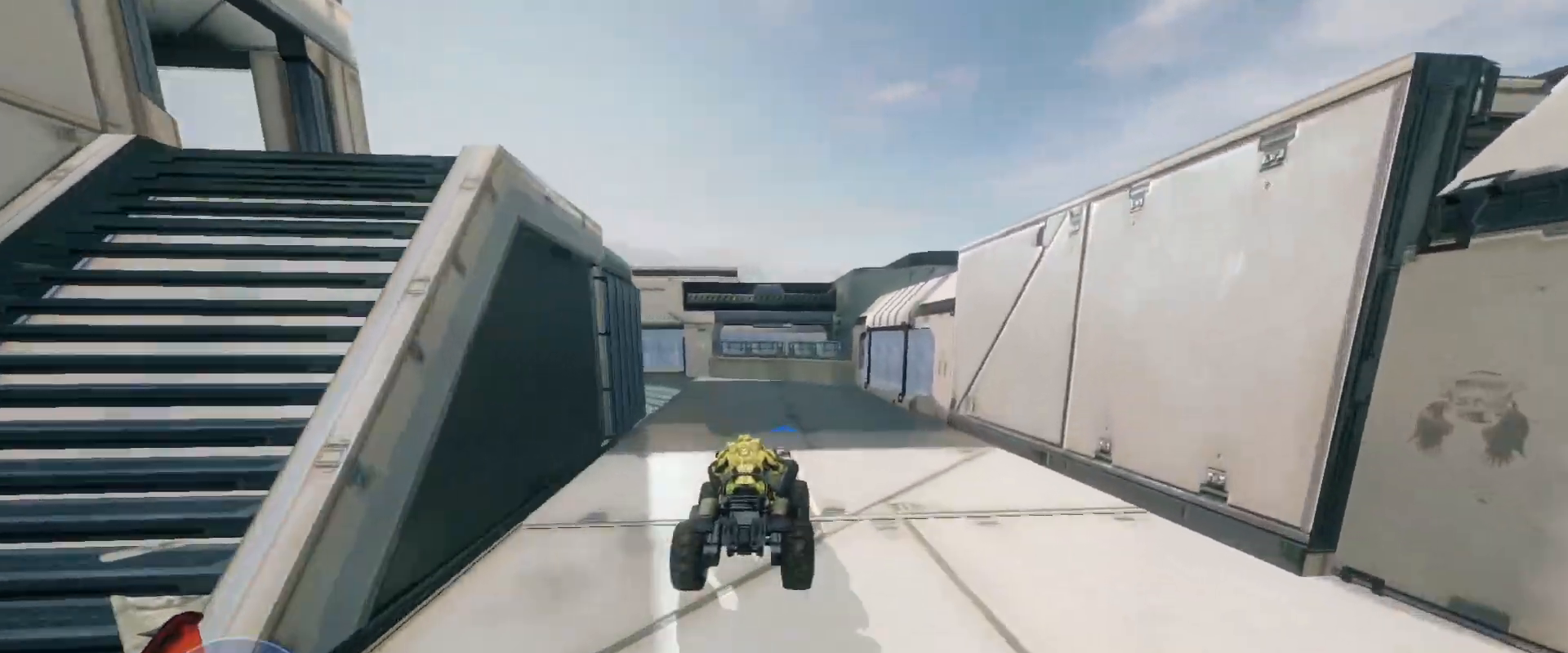
{"keys": ["w"], "mouse": [], "events": []}
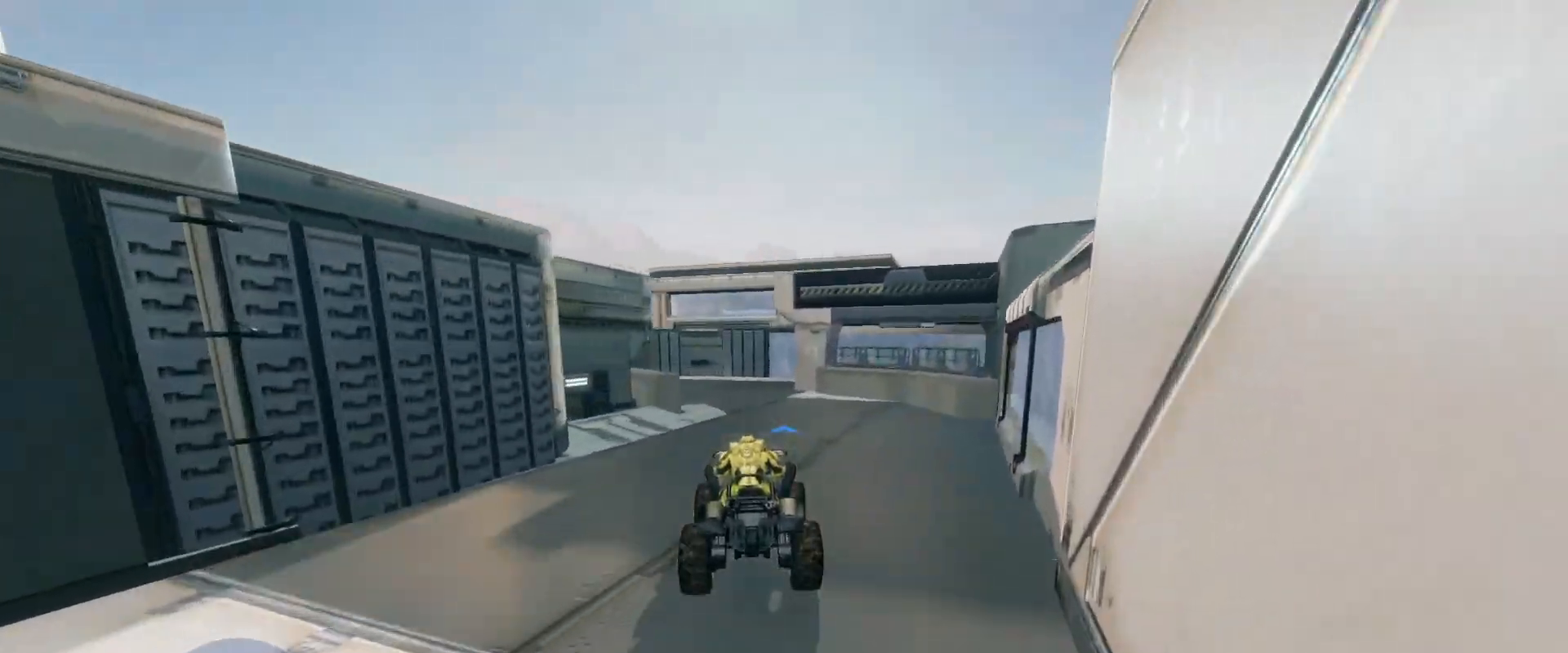
{"keys": ["w"], "mouse": [], "events": []}
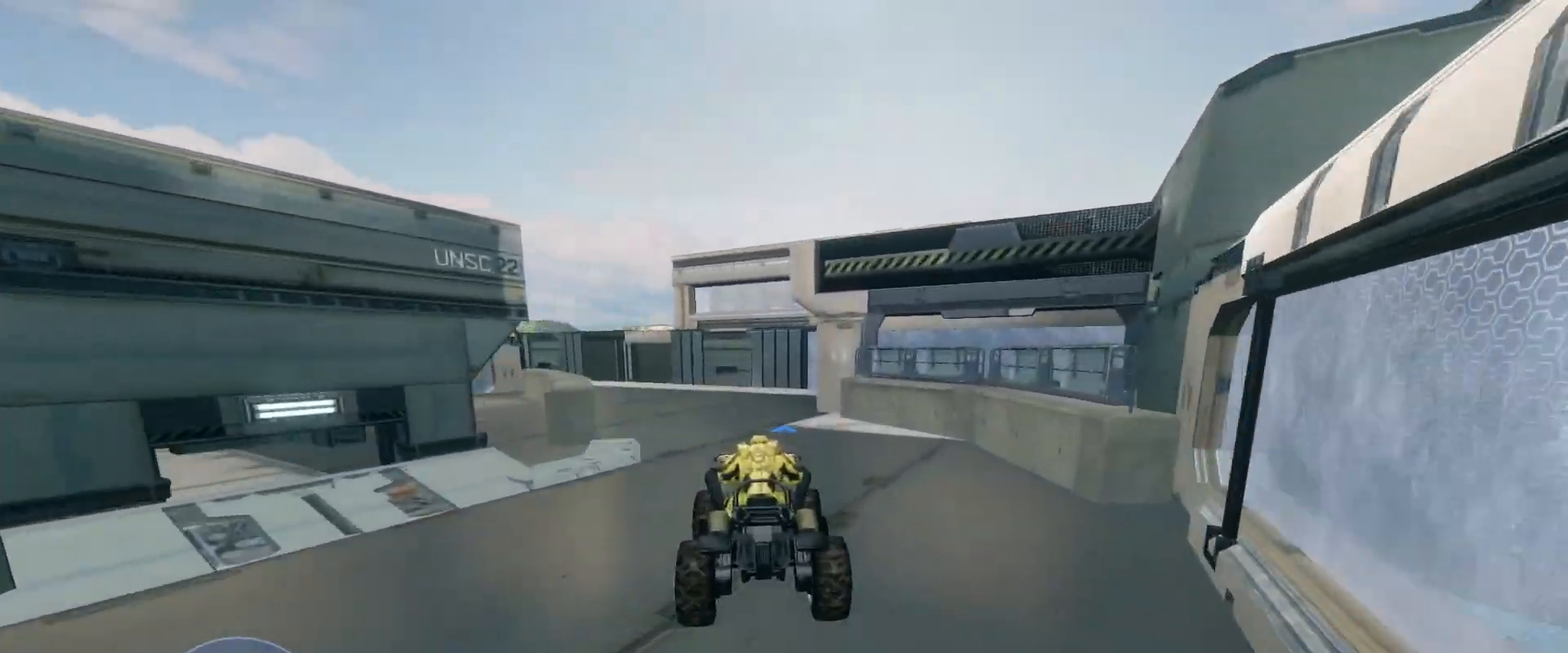
{"keys": ["w"], "mouse": [], "events": []}
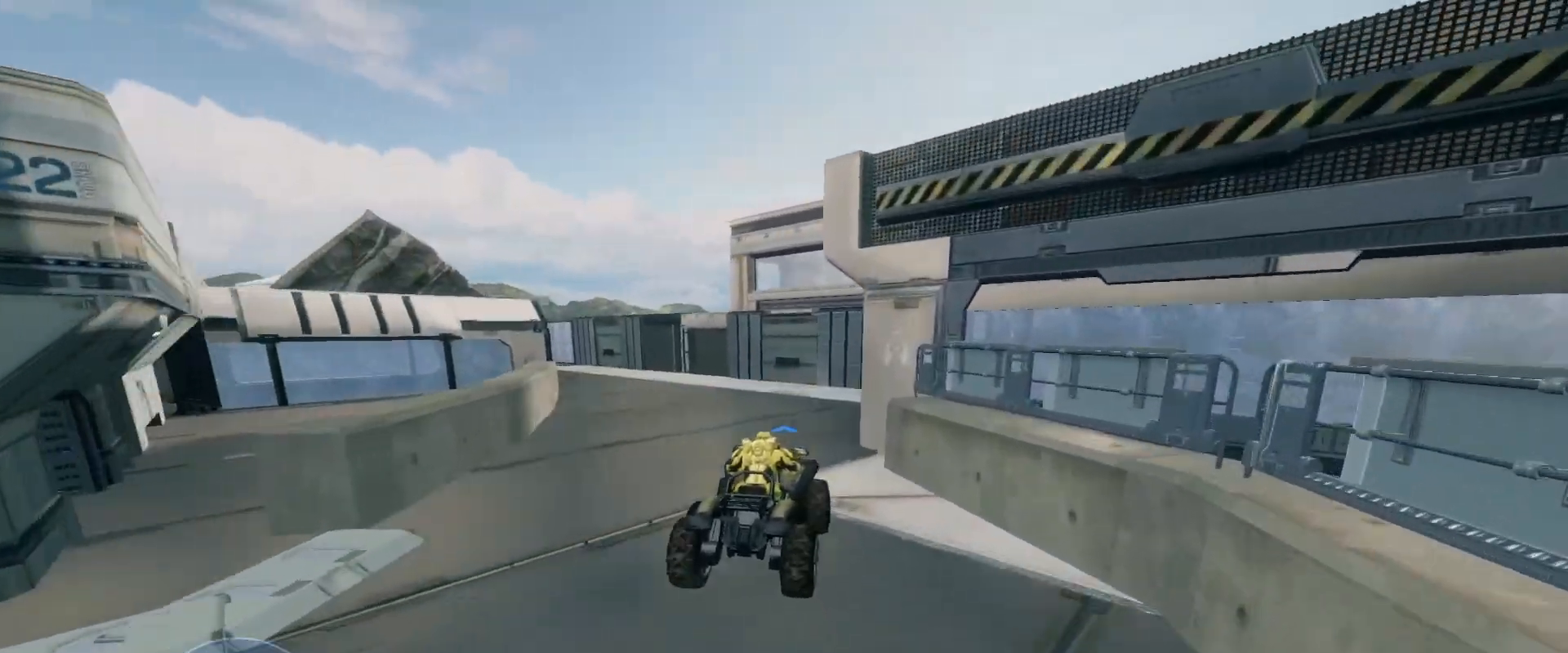
{"keys": ["w"], "mouse": [], "events": []}
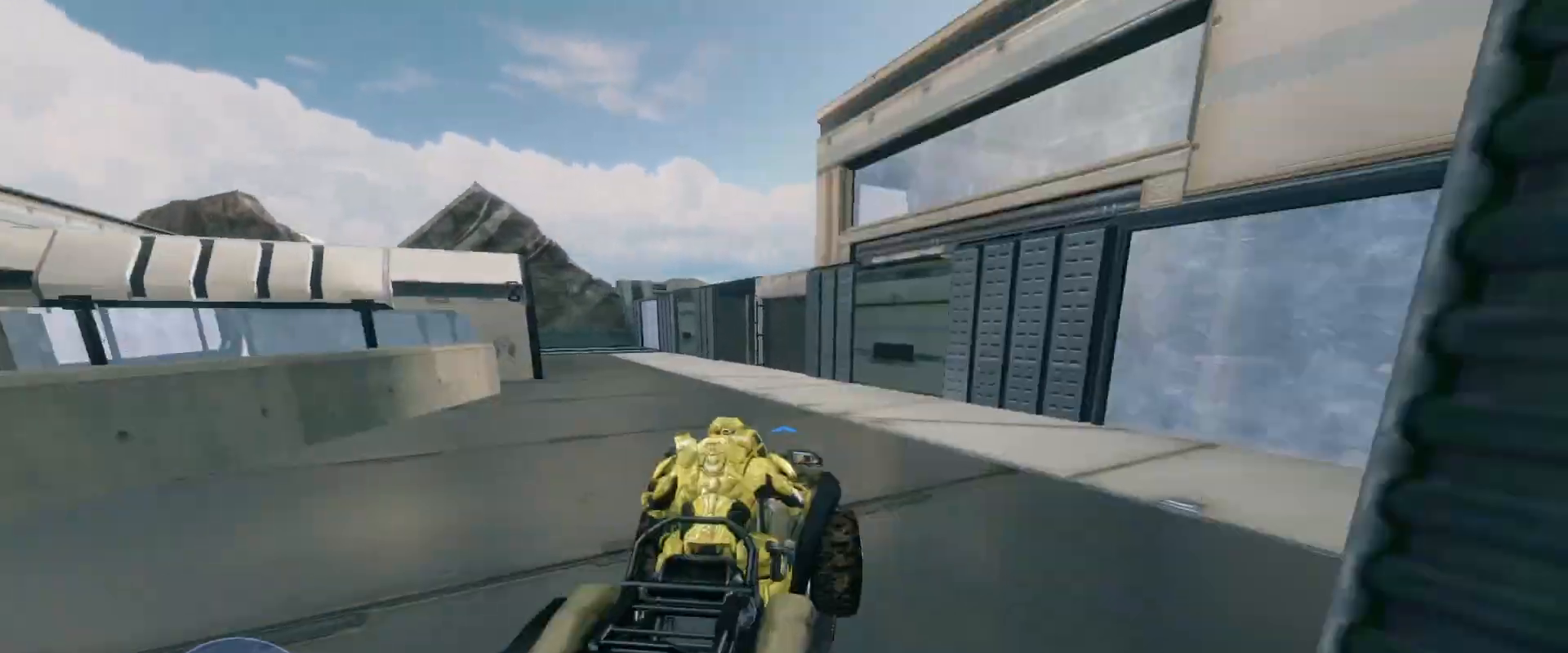
{"keys": ["w"], "mouse": [], "events": []}
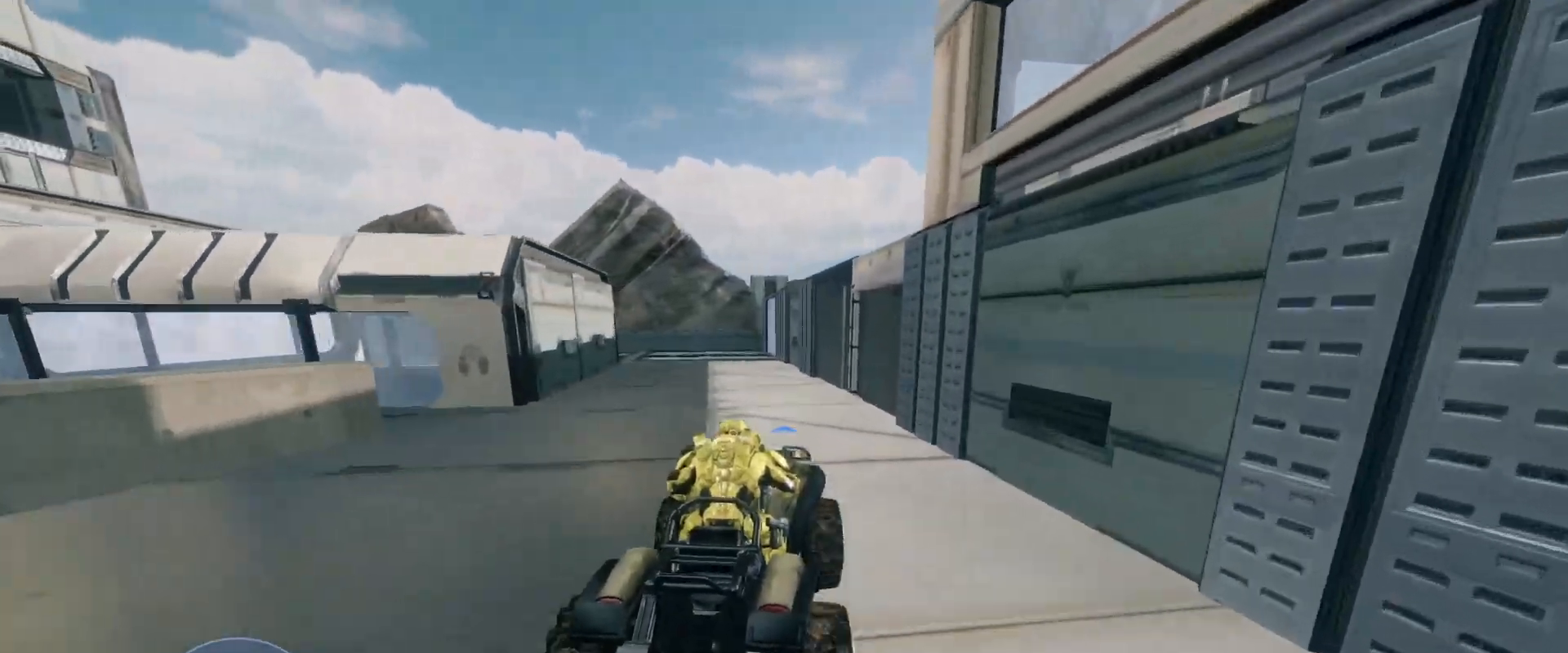
{"keys": ["w"], "mouse": [], "events": []}
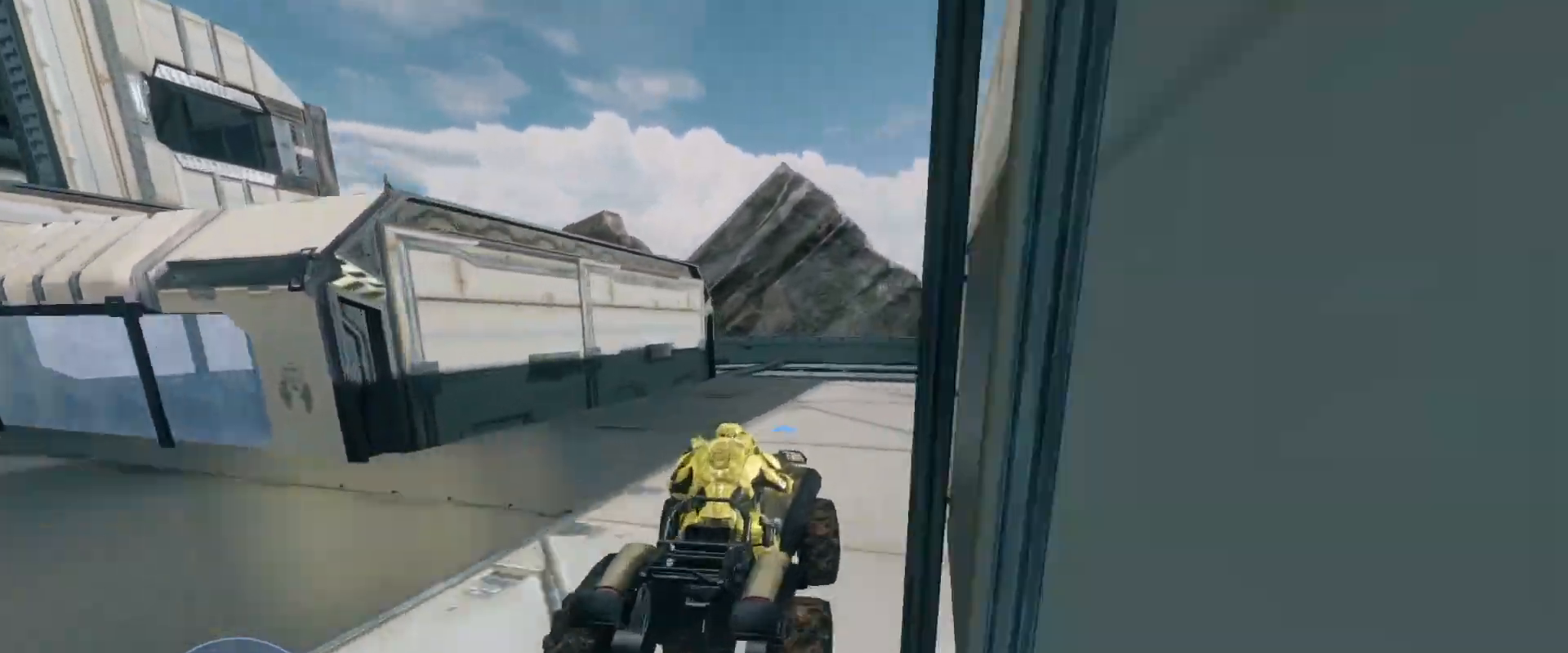
{"keys": ["w"], "mouse": [], "events": []}
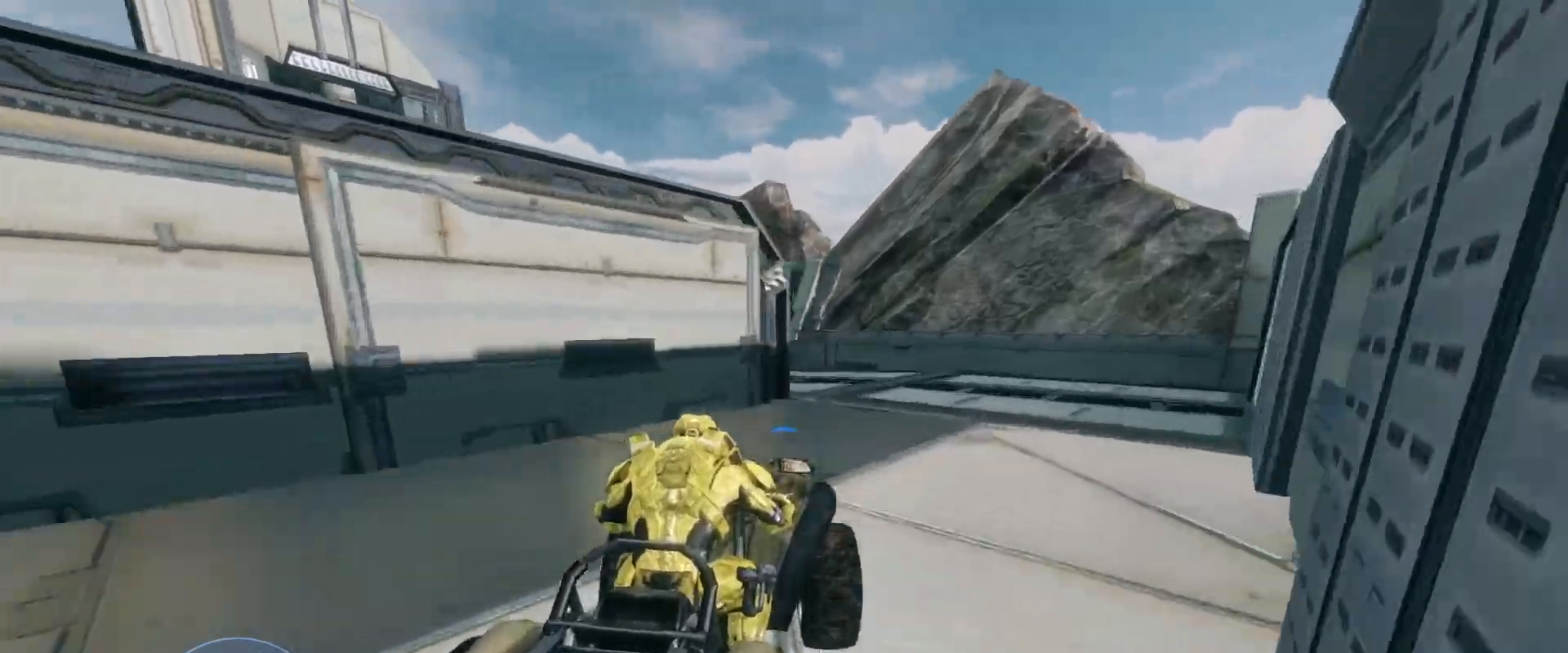
{"keys": ["w"], "mouse": [], "events": []}
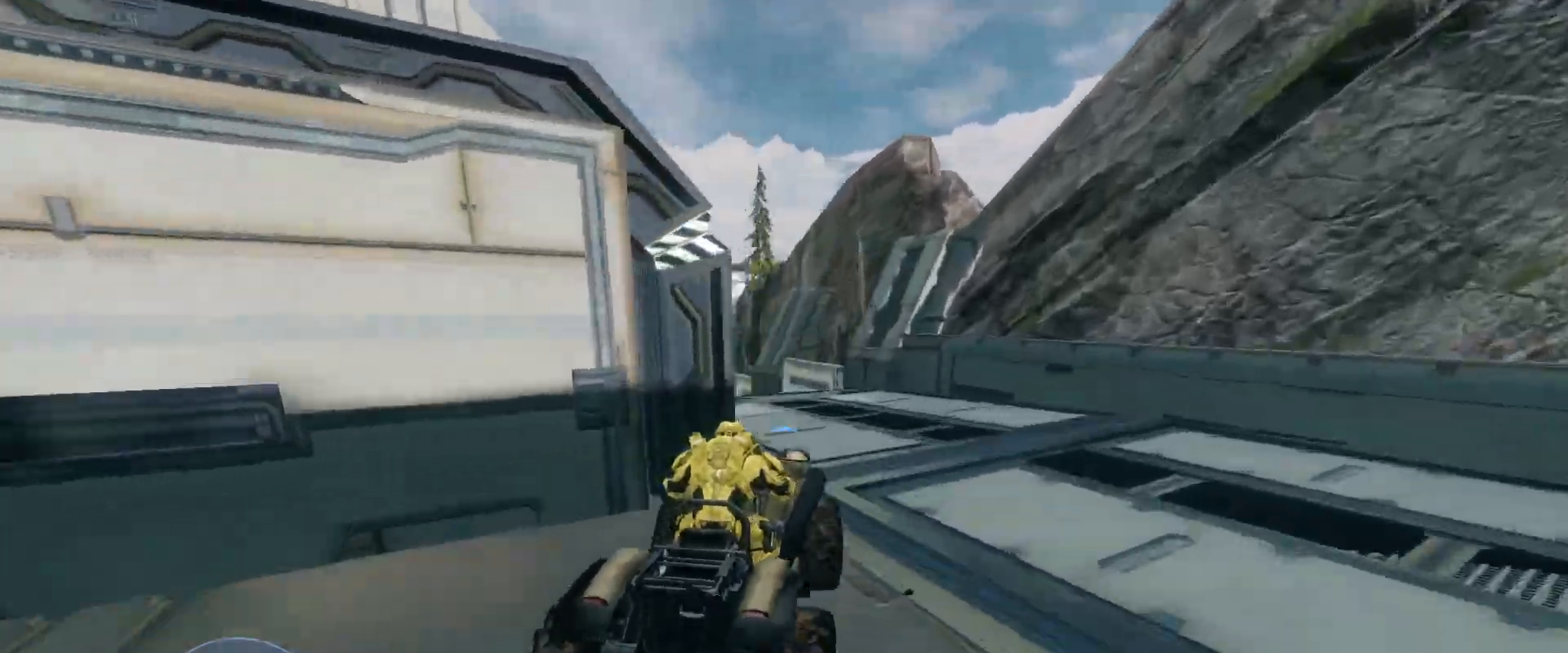
{"keys": ["w"], "mouse": [], "events": []}
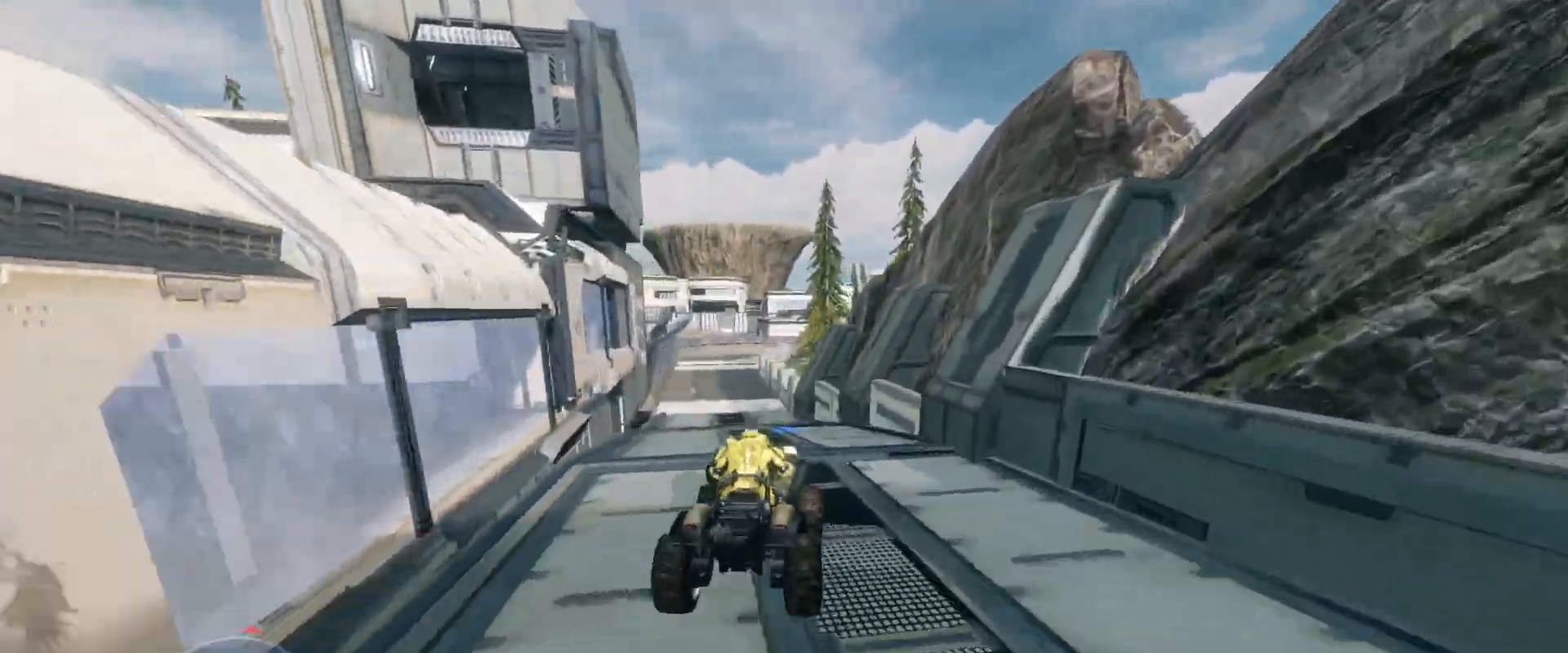
{"keys": ["w"], "mouse": [], "events": []}
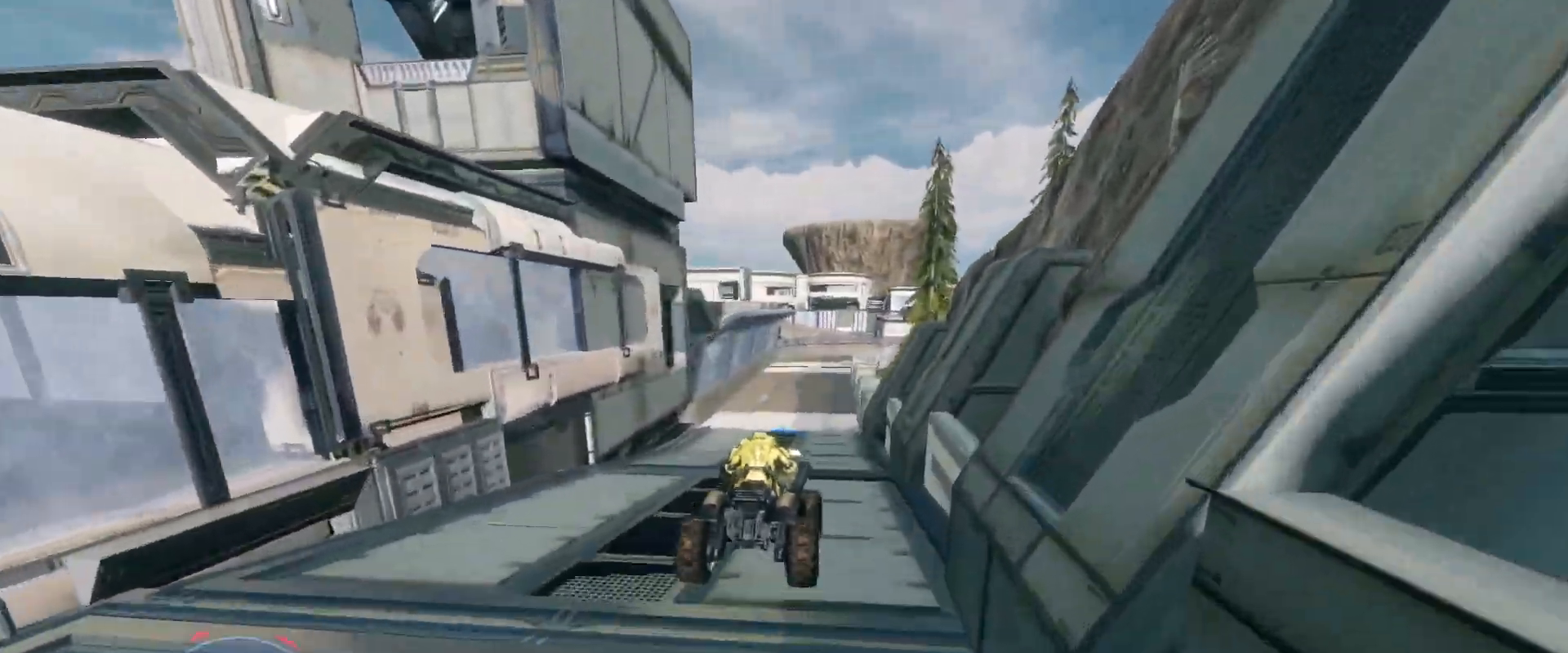
{"keys": ["w"], "mouse": [], "events": []}
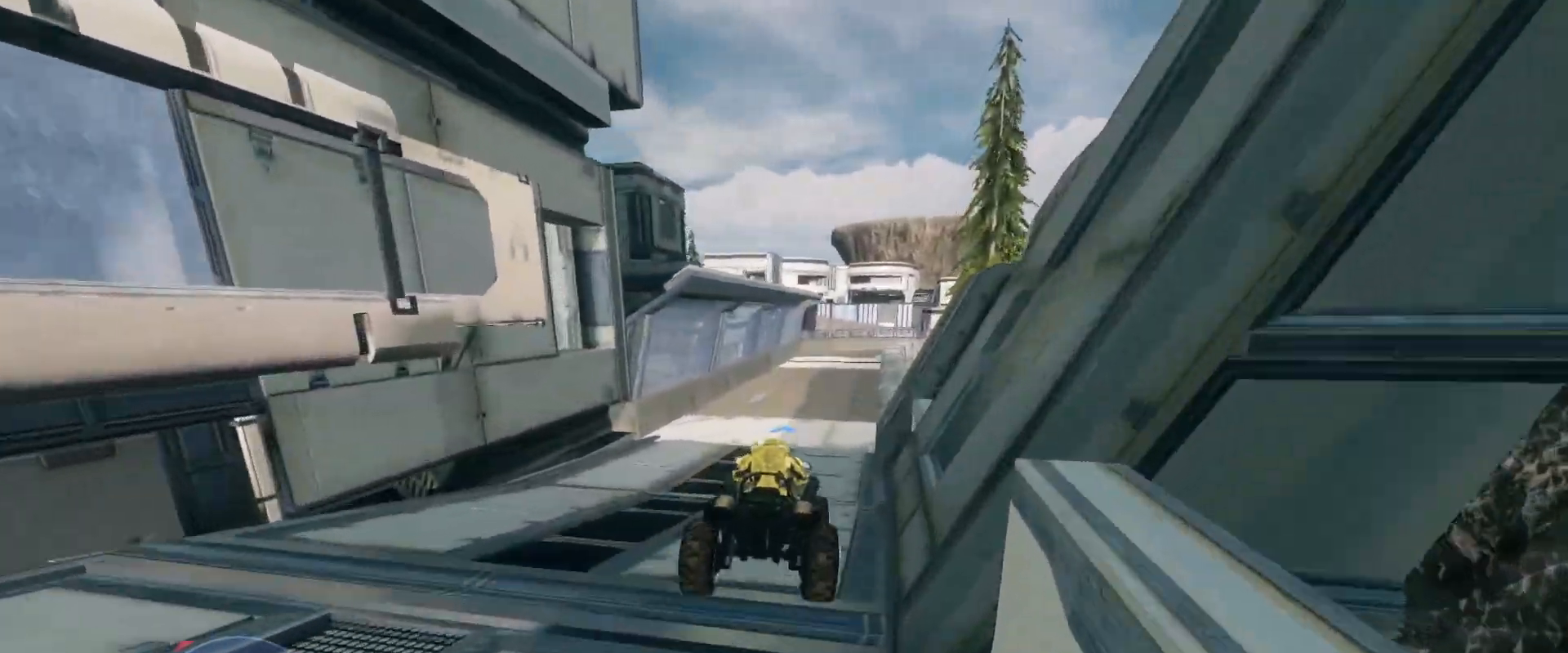
{"keys": ["w"], "mouse": [], "events": []}
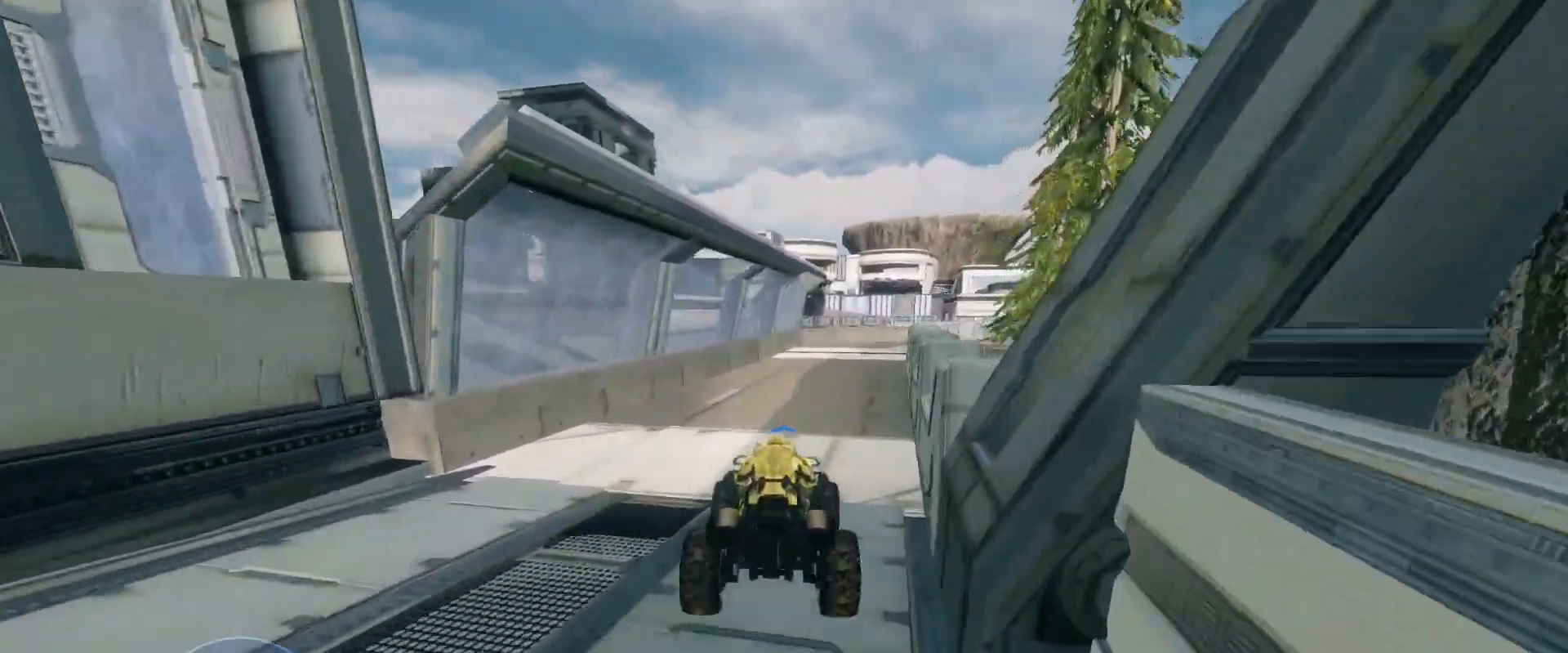
{"keys": ["w"], "mouse": [], "events": []}
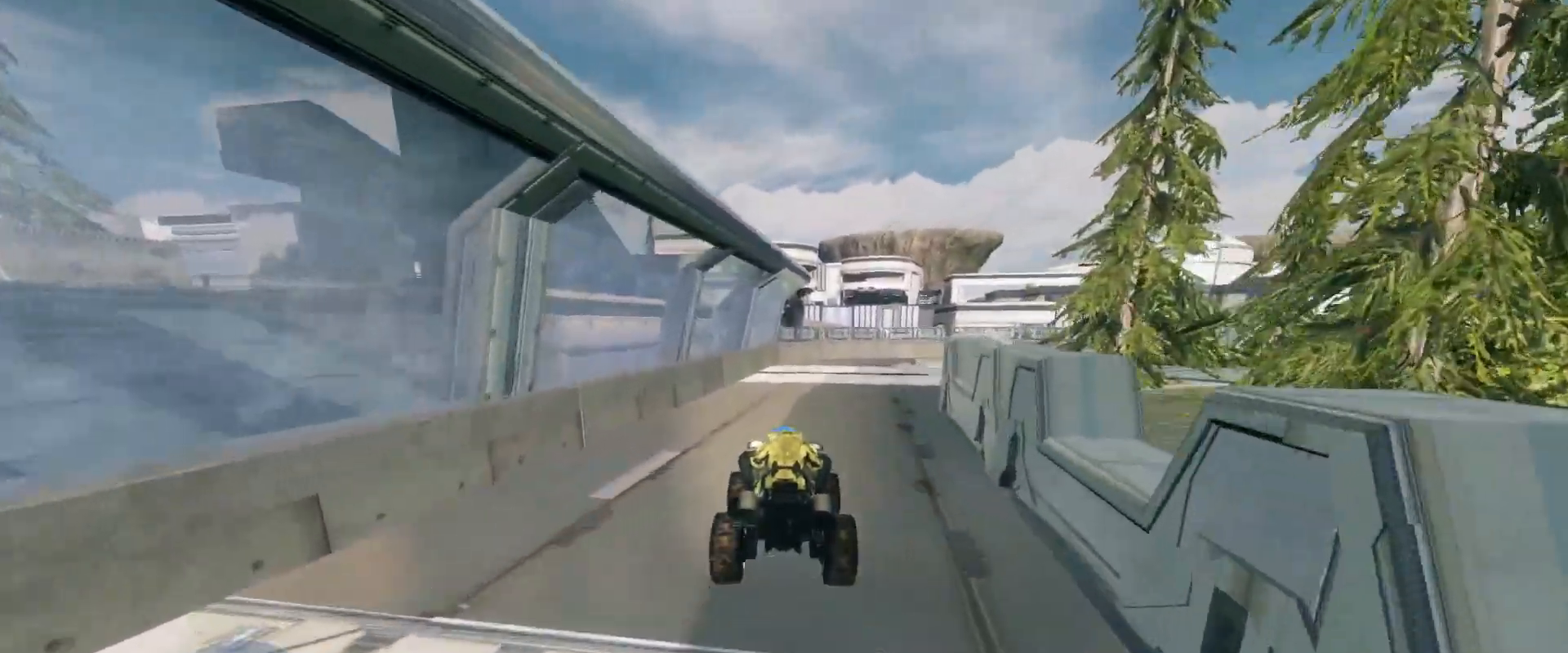
{"keys": ["w"], "mouse": [], "events": []}
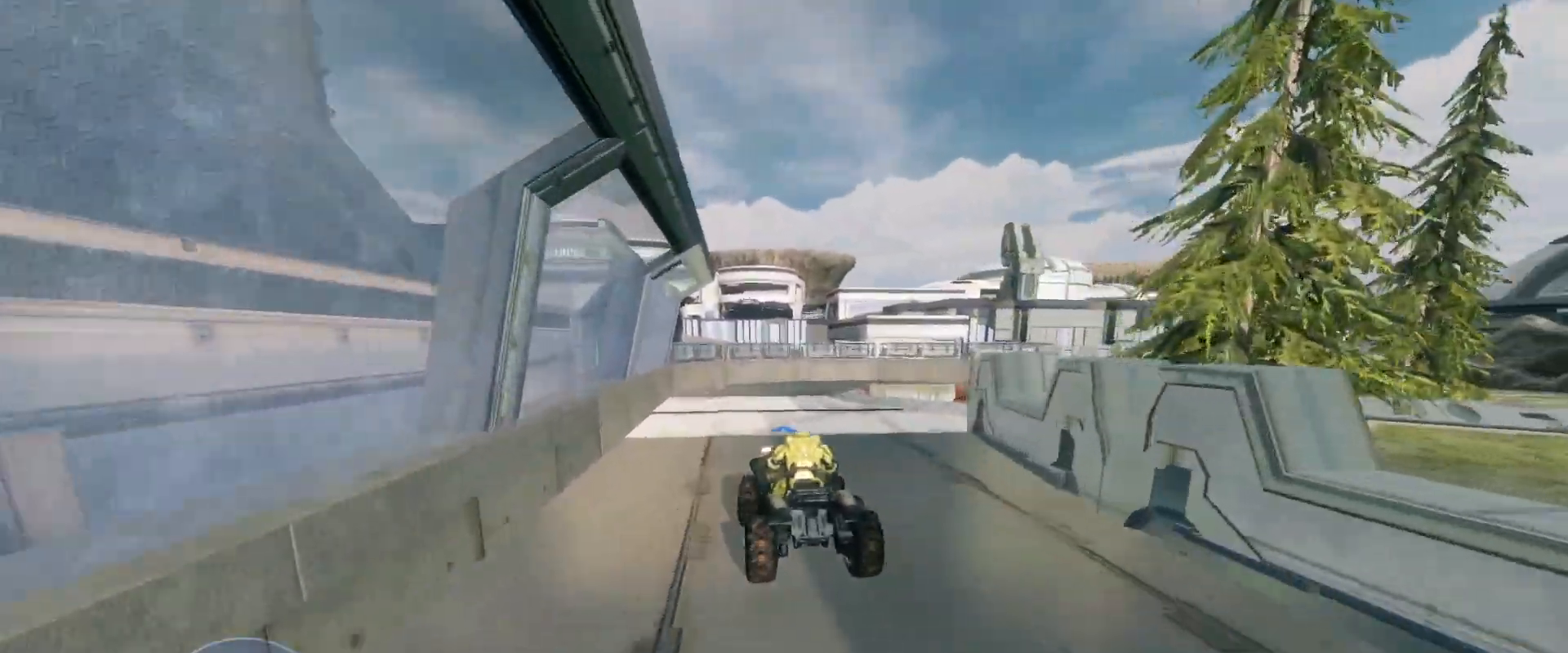
{"keys": ["w"], "mouse": [], "events": [[301, "w", "up"], [501, "w", "down"]]}
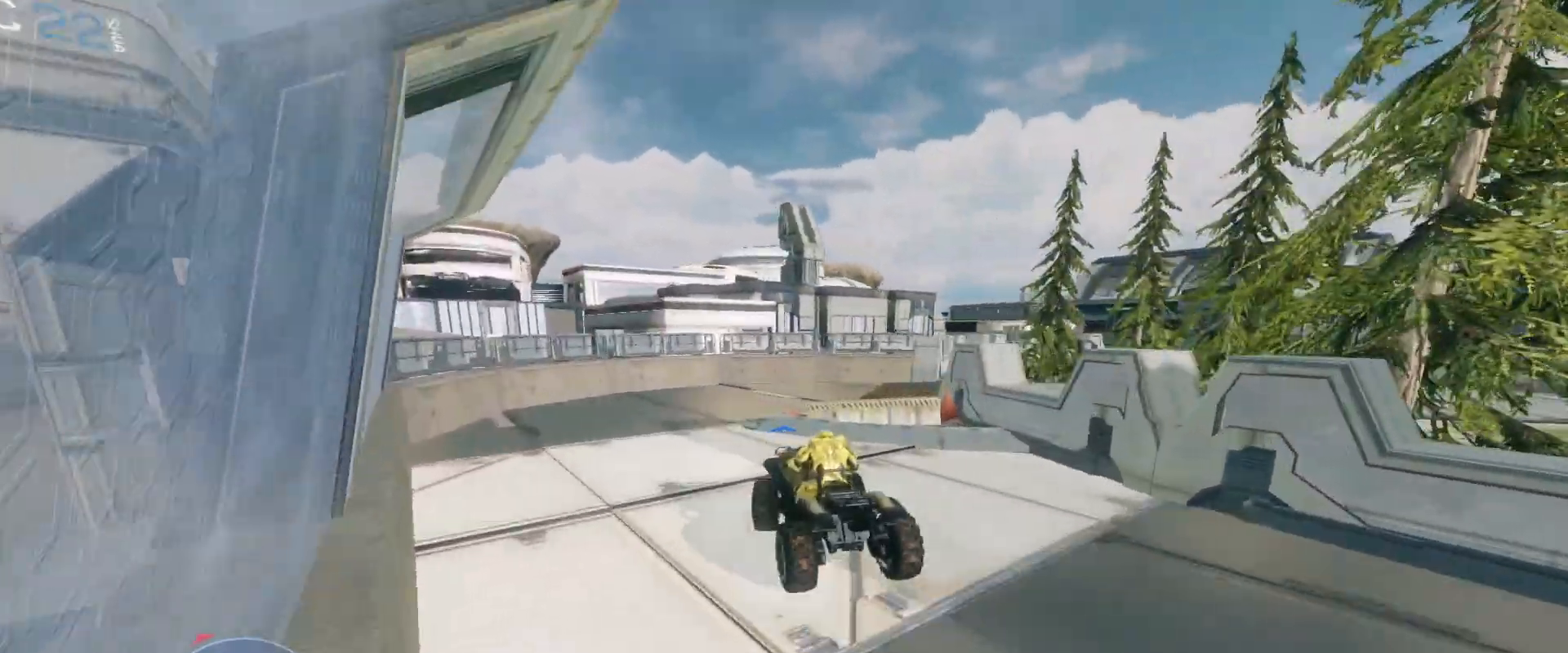
{"keys": ["w"], "mouse": [], "events": []}
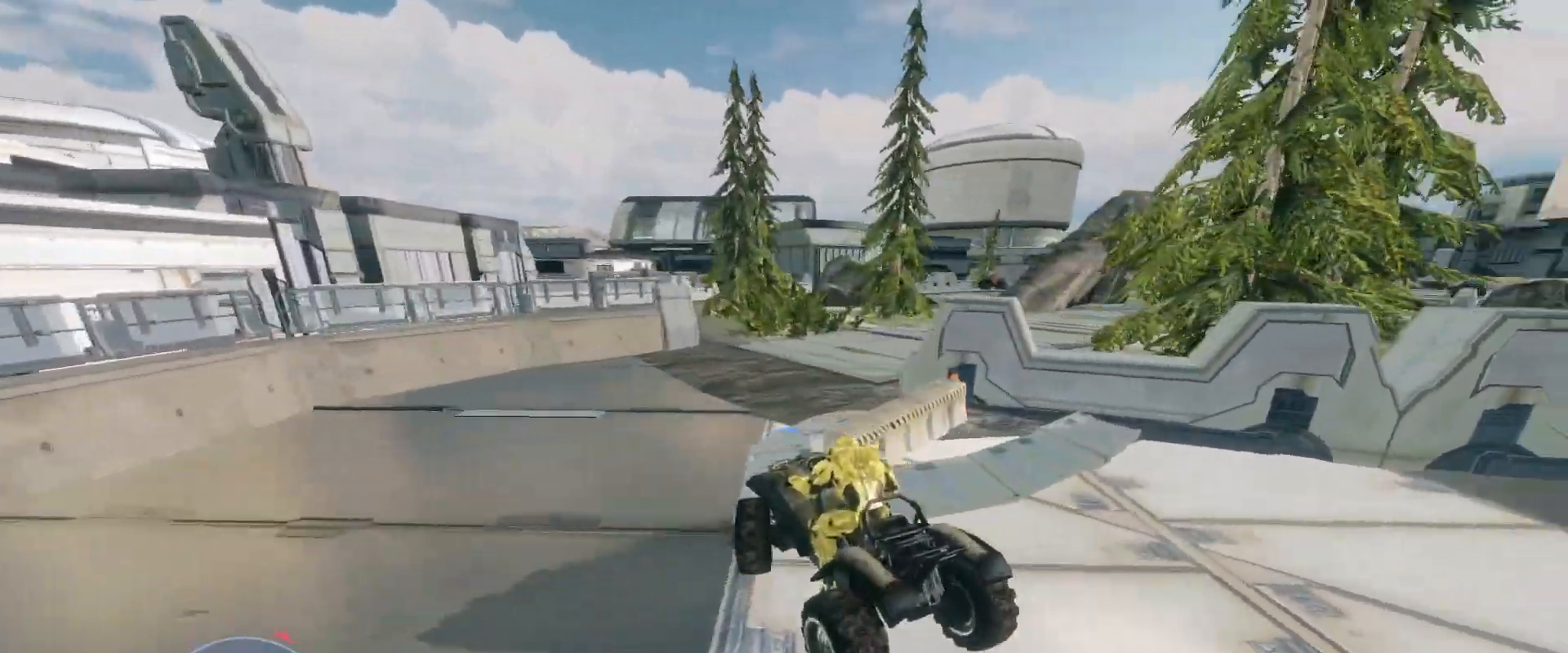
{"keys": ["w"], "mouse": [], "events": []}
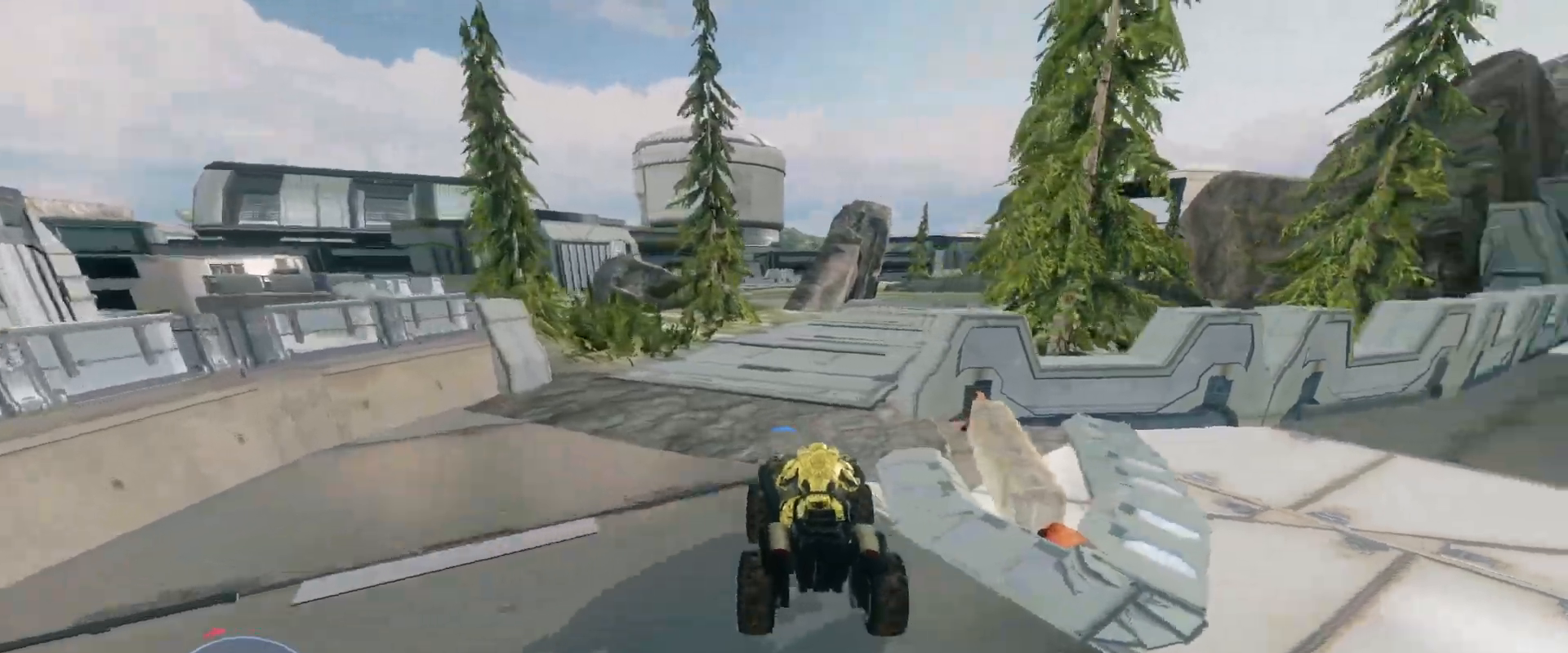
{"keys": ["w"], "mouse": [], "events": []}
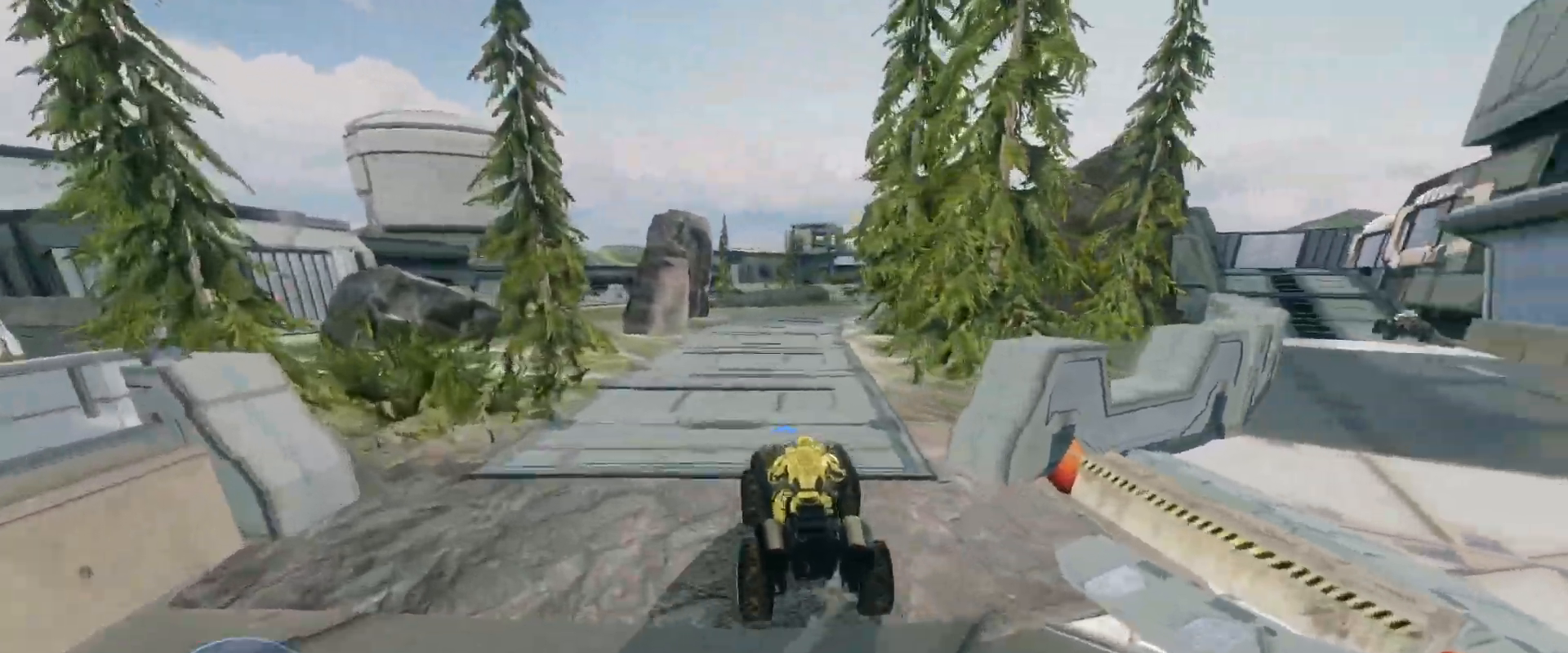
{"keys": ["w"], "mouse": [], "events": []}
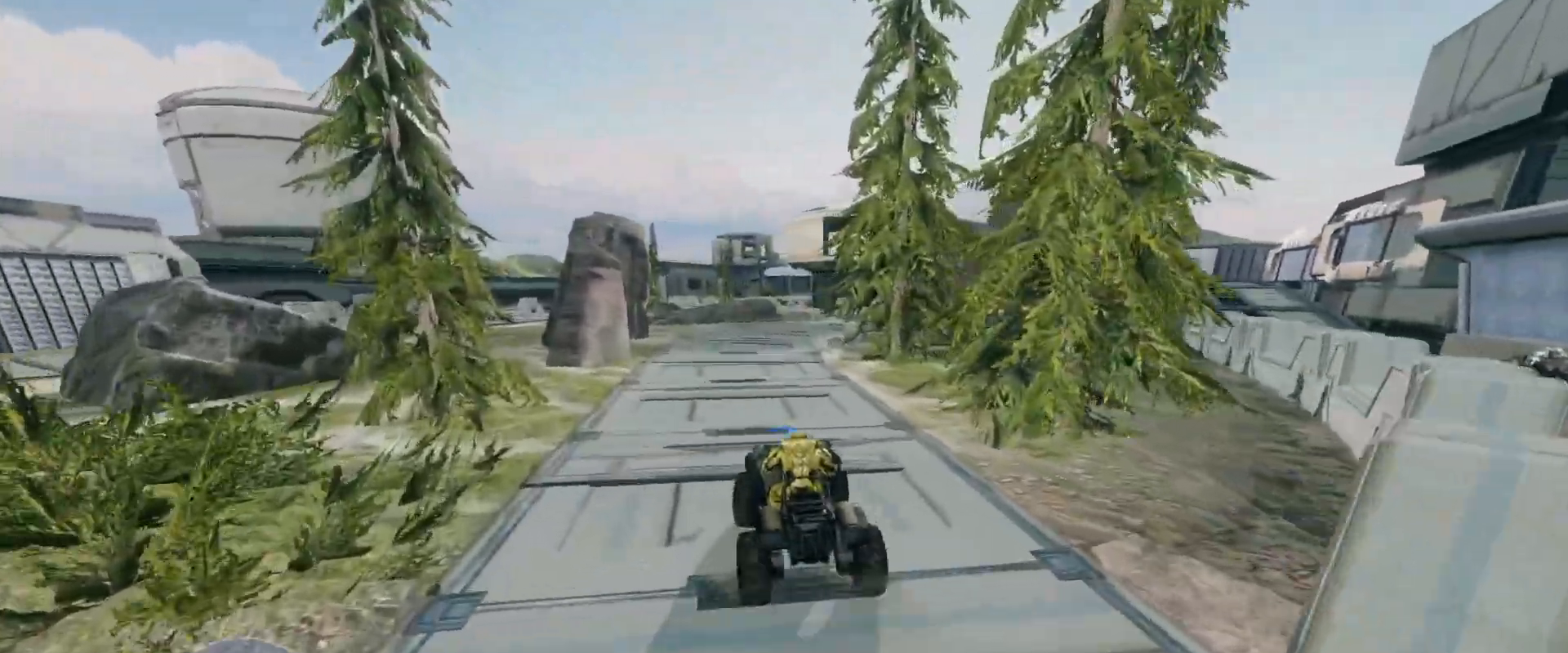
{"keys": ["w"], "mouse": [], "events": []}
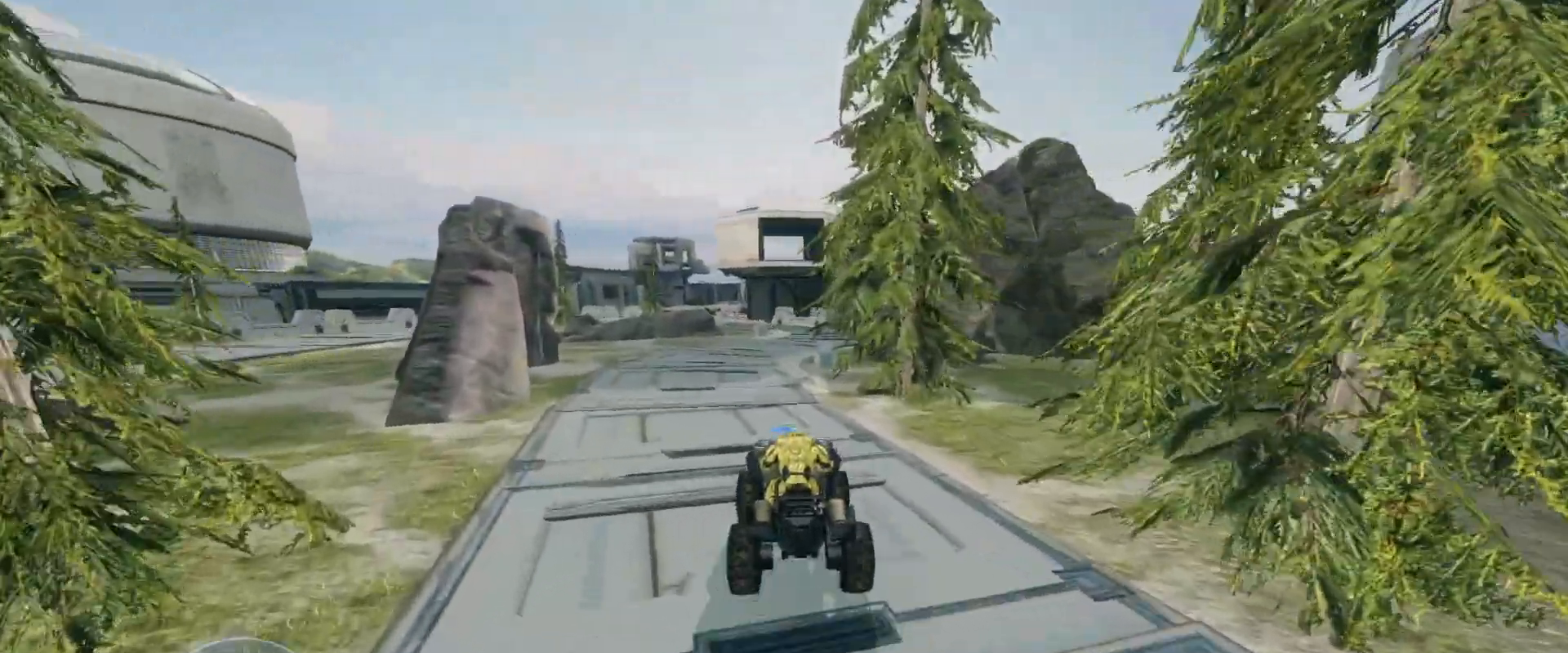
{"keys": ["w"], "mouse": [], "events": []}
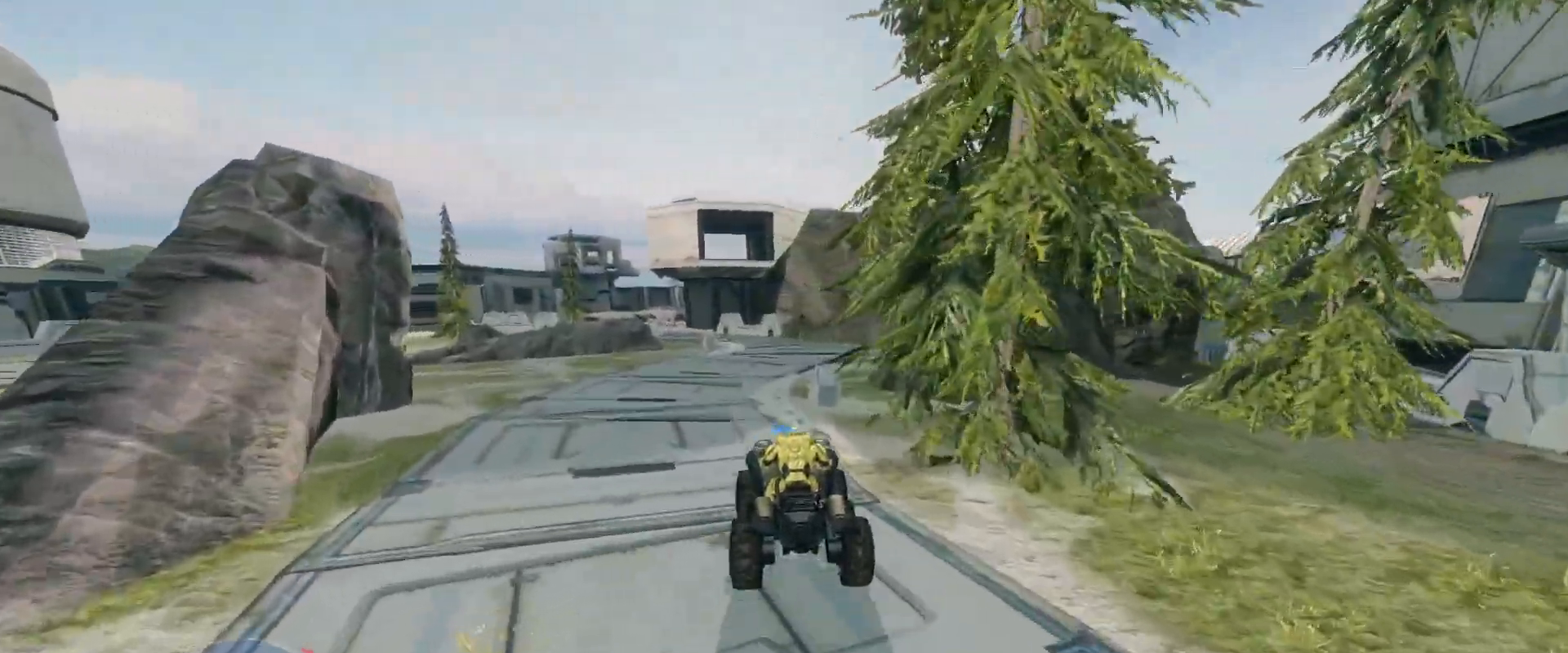
{"keys": ["w"], "mouse": [], "events": []}
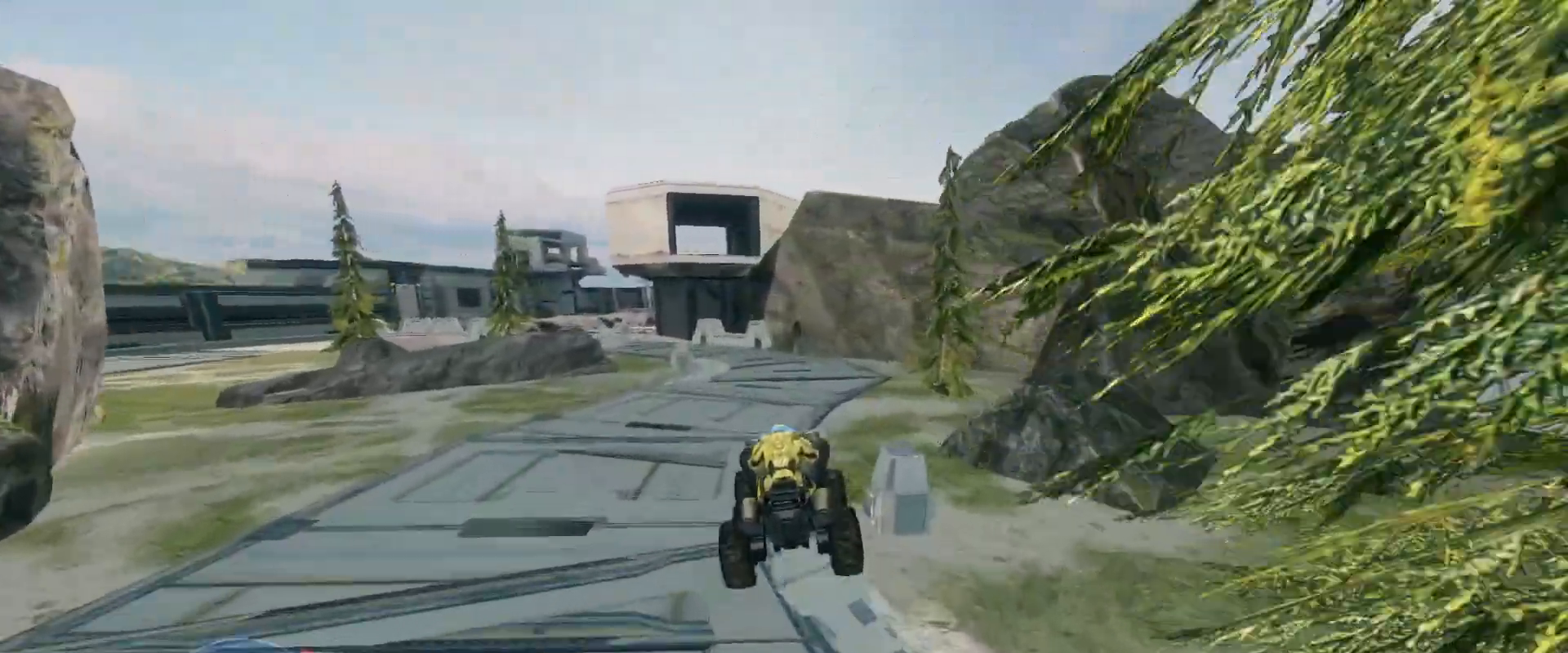
{"keys": ["w"], "mouse": [], "events": []}